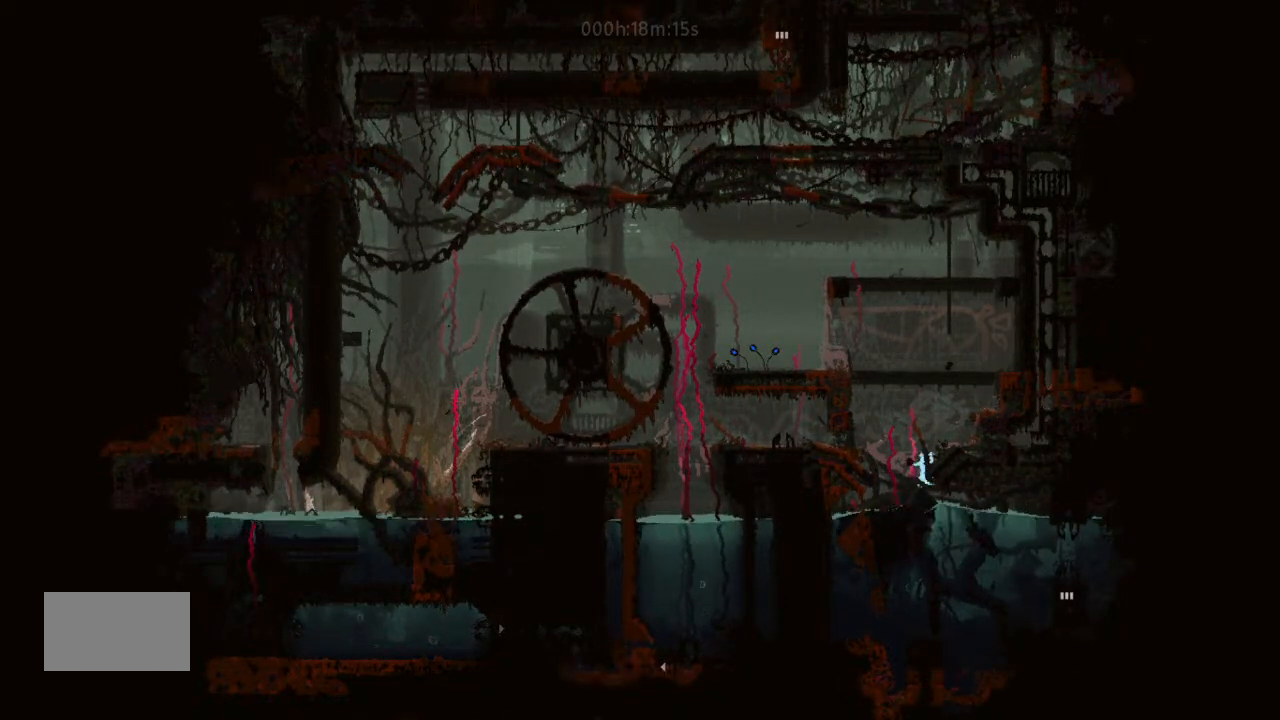
Gameplay with keyboard and mouse; each line is a JSON object with the keys held at the frame after it. "events" lists presses ("down") and releases ("up") of "down", "g", "j", "left", "right", "t" and "up" between this image and that frame as [ms after this image, input, new state], when the widget could be followed in between. No other keys are recorded. Mouse buttons are not recorded. Not read: mouse_move.
{"keys": ["left", "up"], "events": [[200, "j", "up"], [500, "left", "down"], [500, "right", "up"]]}
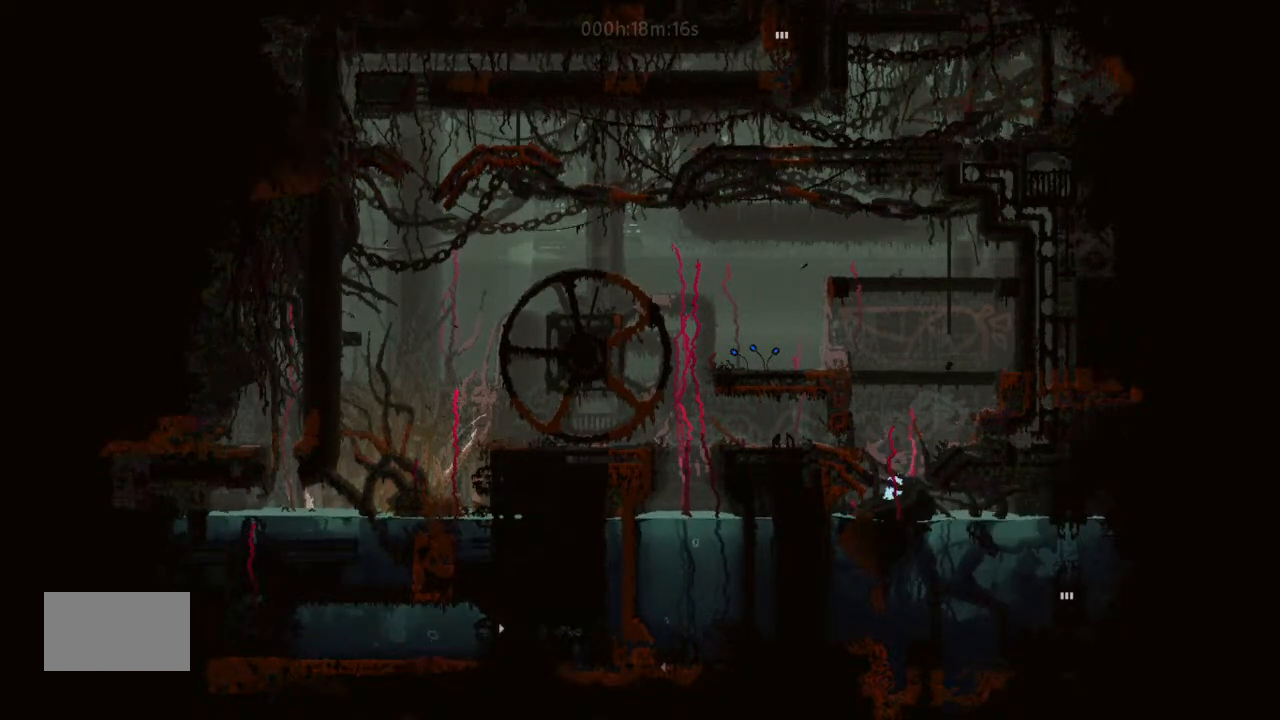
{"keys": ["up"], "events": [[67, "j", "down"], [67, "left", "up"], [167, "j", "up"], [233, "right", "down"], [300, "j", "down"], [300, "right", "up"], [467, "j", "up"]]}
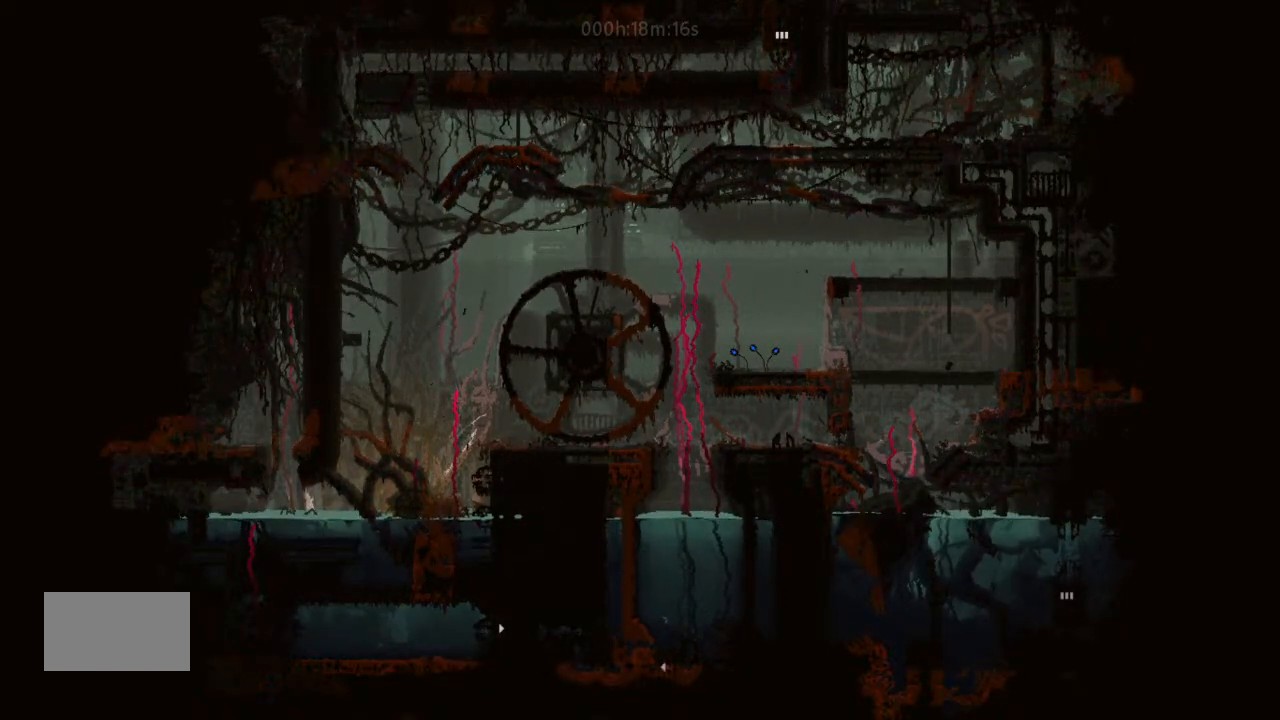
{"keys": ["j", "right", "up"], "events": [[67, "j", "down"], [200, "j", "up"], [300, "j", "down"], [367, "right", "down"]]}
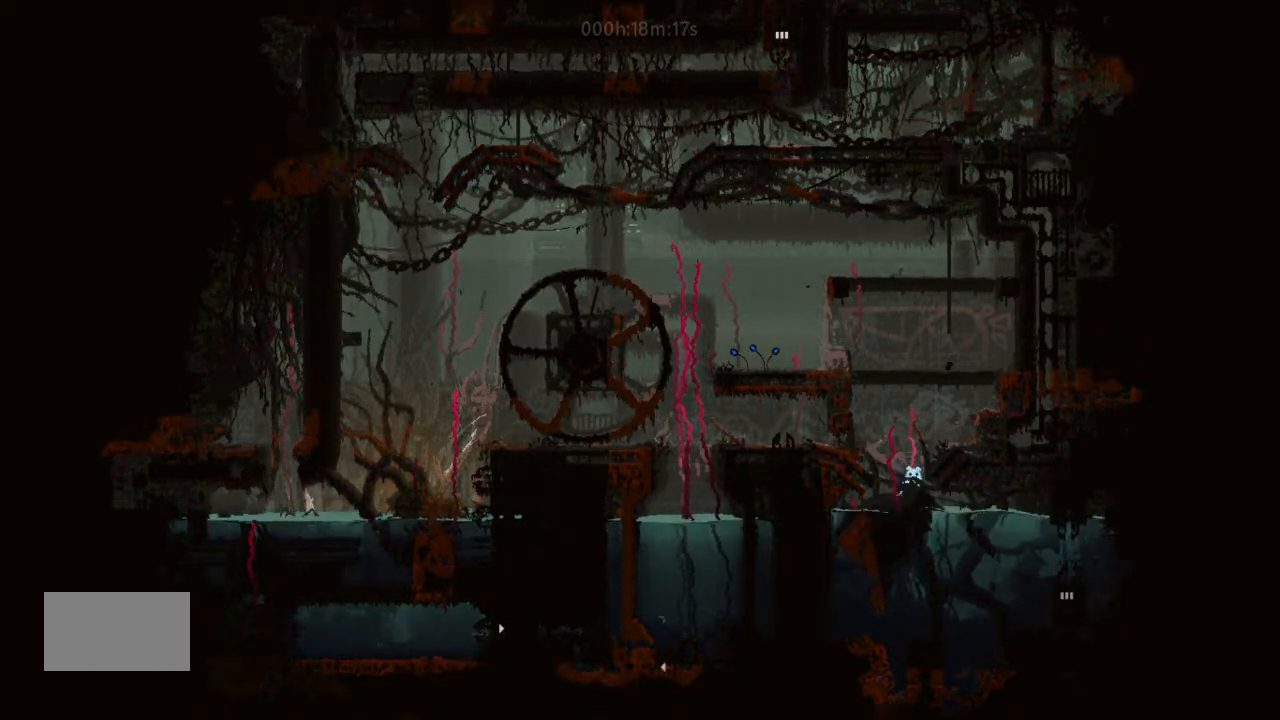
{"keys": ["j", "up"], "events": [[67, "j", "up"], [167, "right", "up"], [200, "left", "down"], [367, "left", "up"], [500, "j", "down"]]}
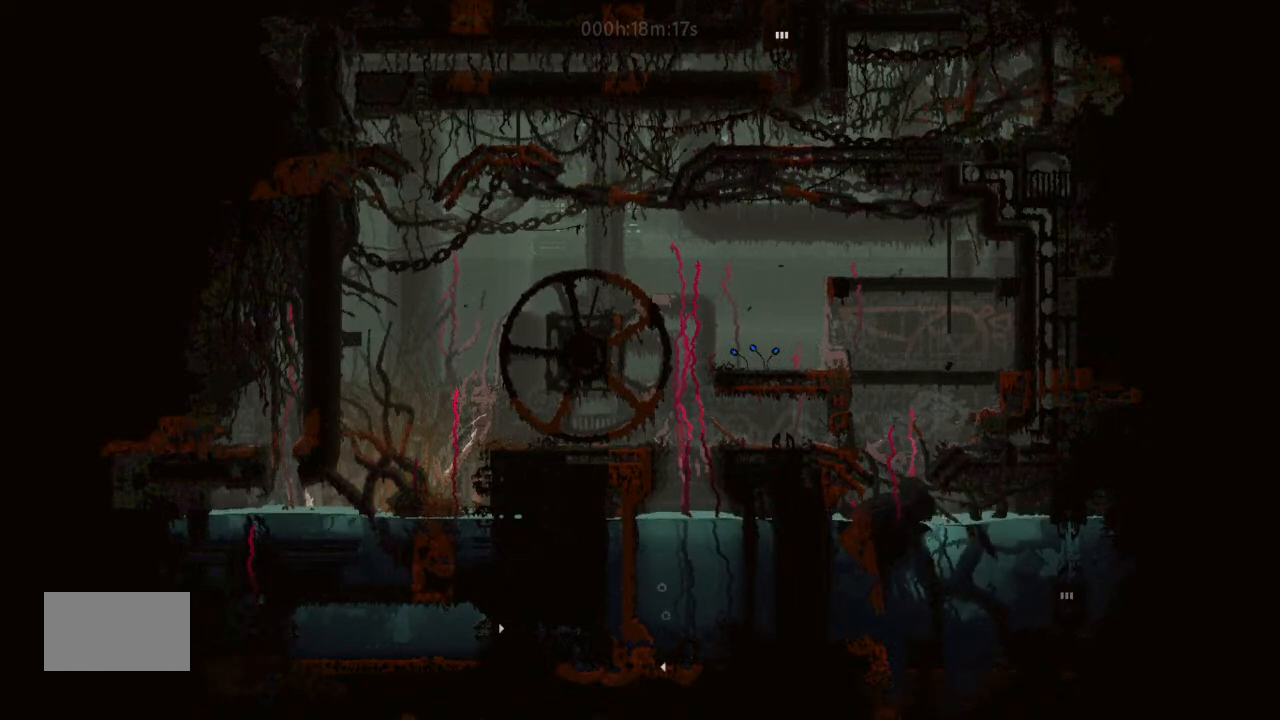
{"keys": ["j", "right", "up"], "events": [[133, "j", "up"], [233, "j", "down"], [333, "right", "down"]]}
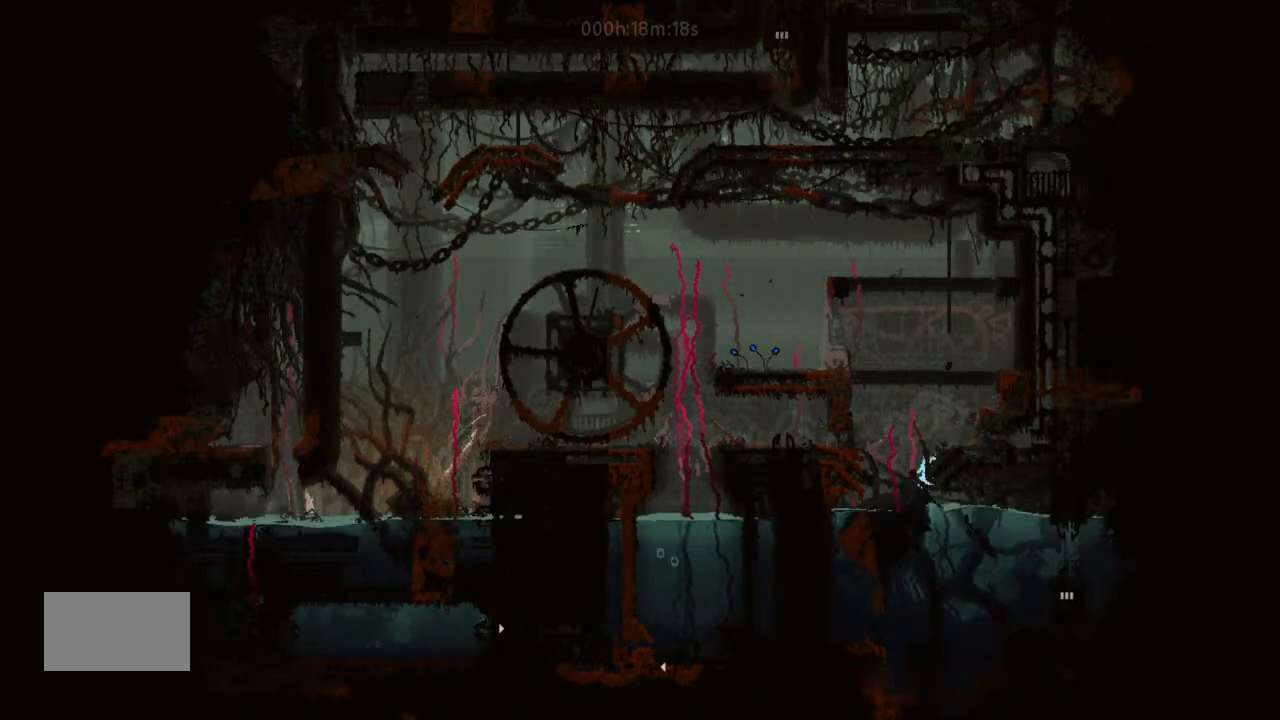
{"keys": ["left", "up"], "events": [[33, "j", "up"], [167, "j", "down"], [300, "right", "up"], [367, "j", "up"], [367, "left", "down"]]}
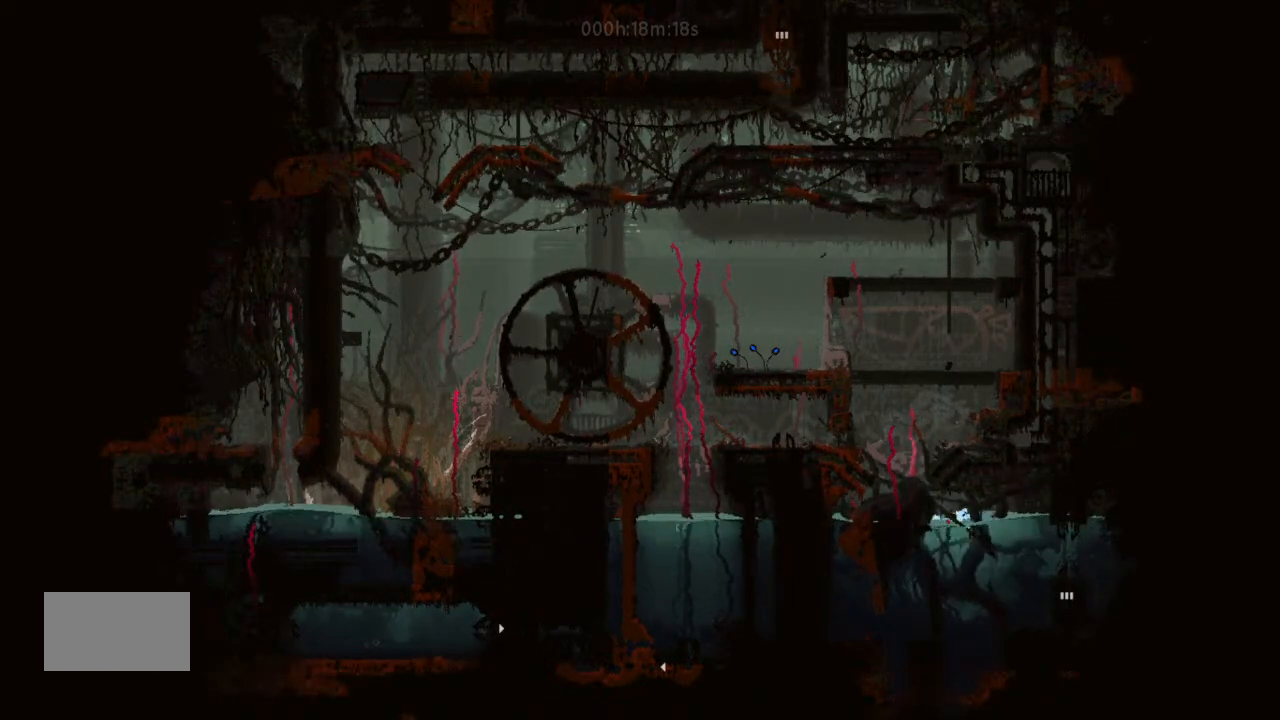
{"keys": ["j", "left", "up"], "events": [[33, "up", "up"], [300, "up", "down"], [500, "j", "down"]]}
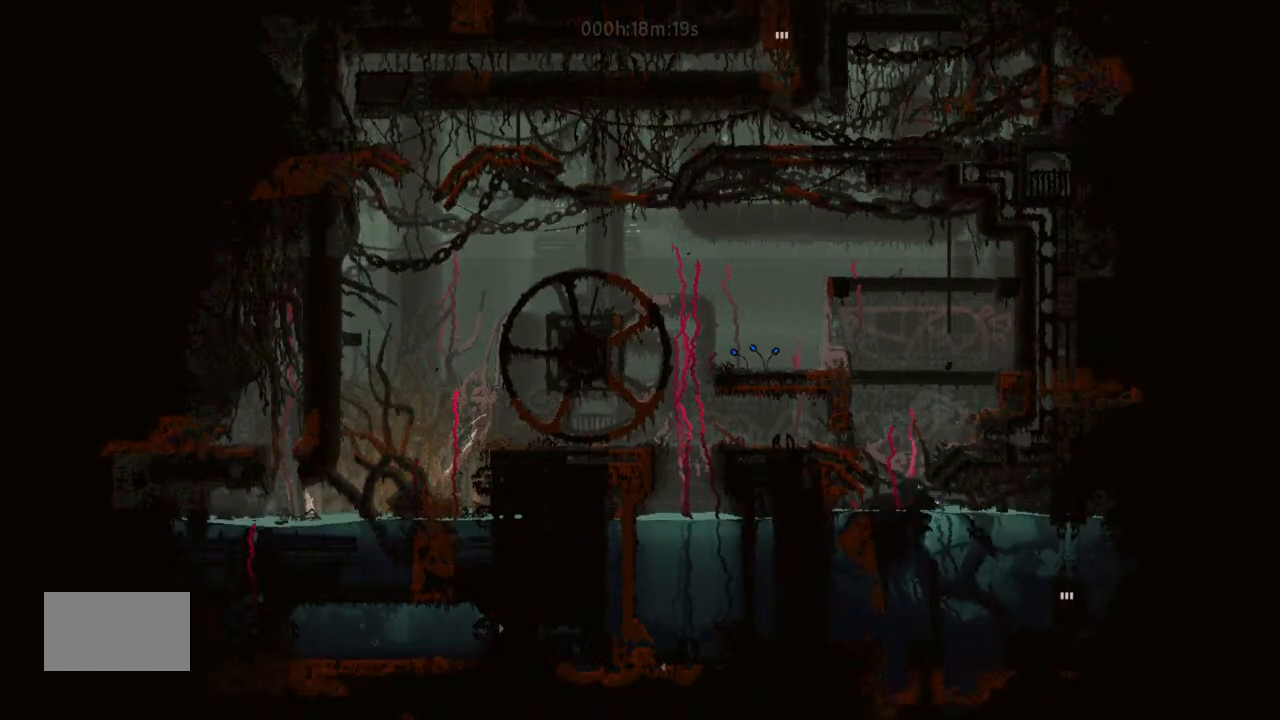
{"keys": ["j", "right", "up"], "events": [[300, "j", "up"], [467, "j", "down"], [500, "left", "up"], [500, "right", "down"]]}
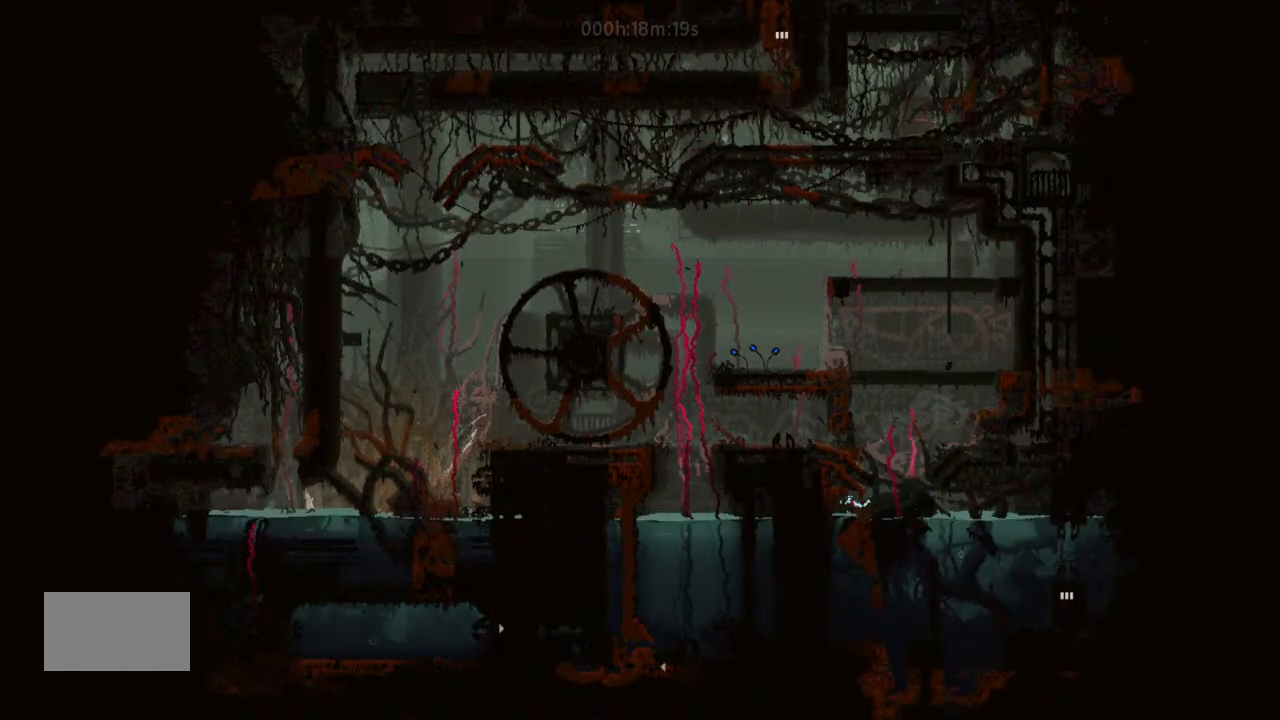
{"keys": [], "events": [[133, "j", "up"], [200, "right", "up"], [333, "up", "up"]]}
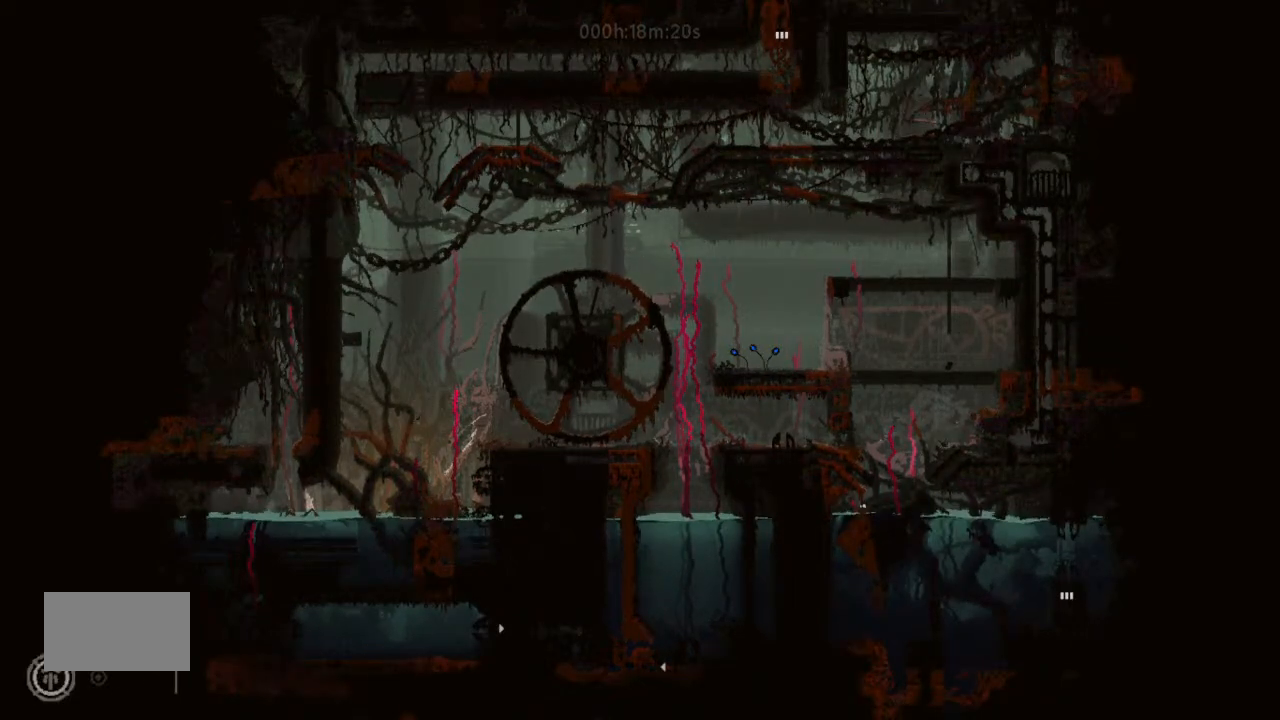
{"keys": [], "events": []}
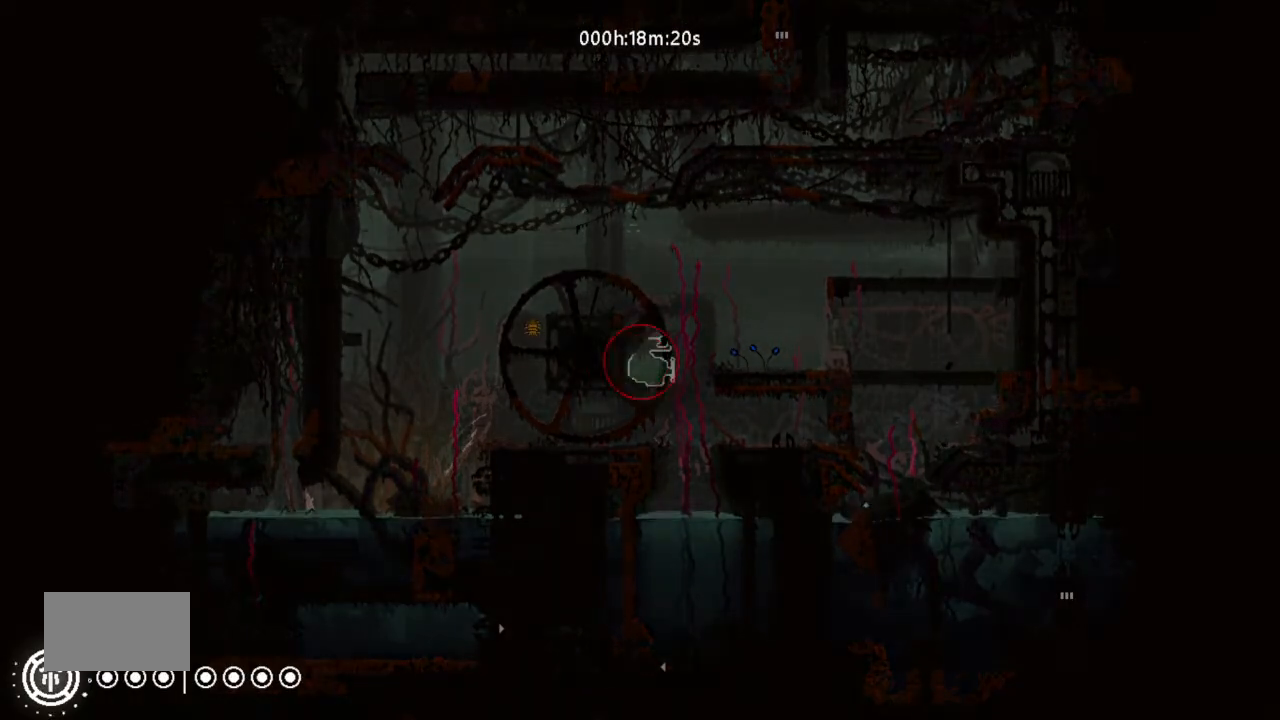
{"keys": [], "events": []}
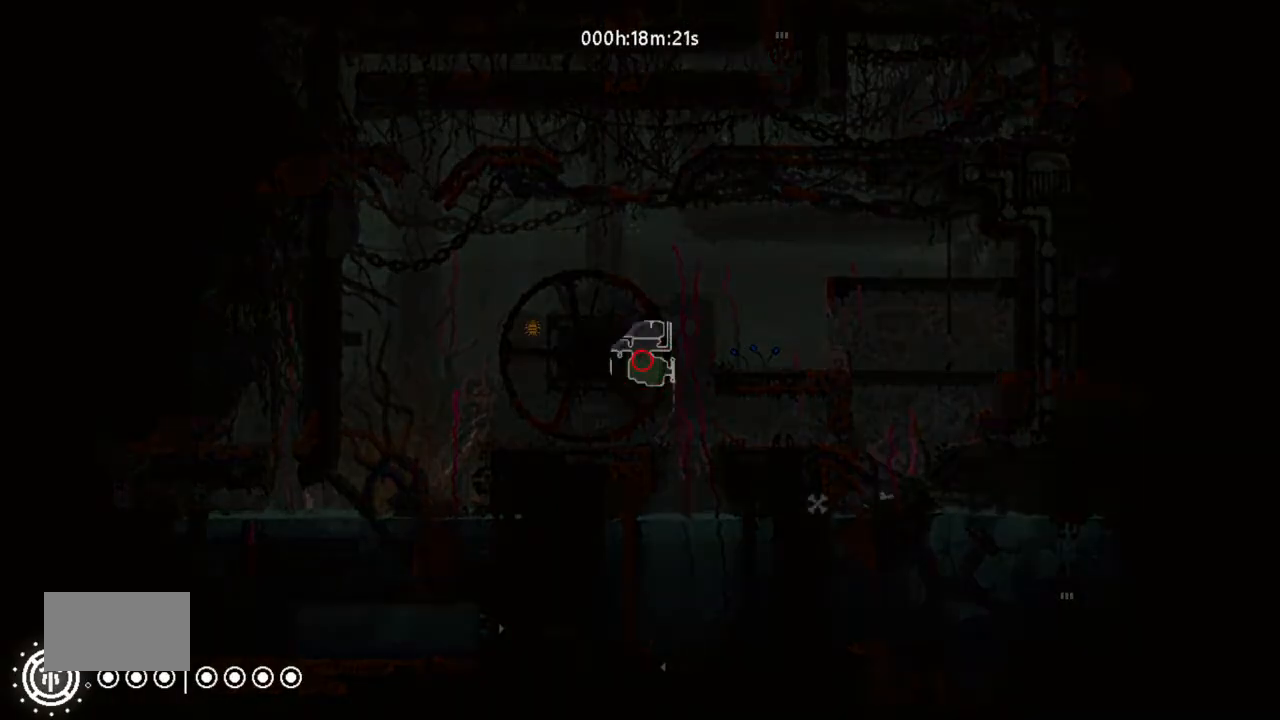
{"keys": ["left", "up"], "events": [[467, "up", "down"], [500, "left", "down"]]}
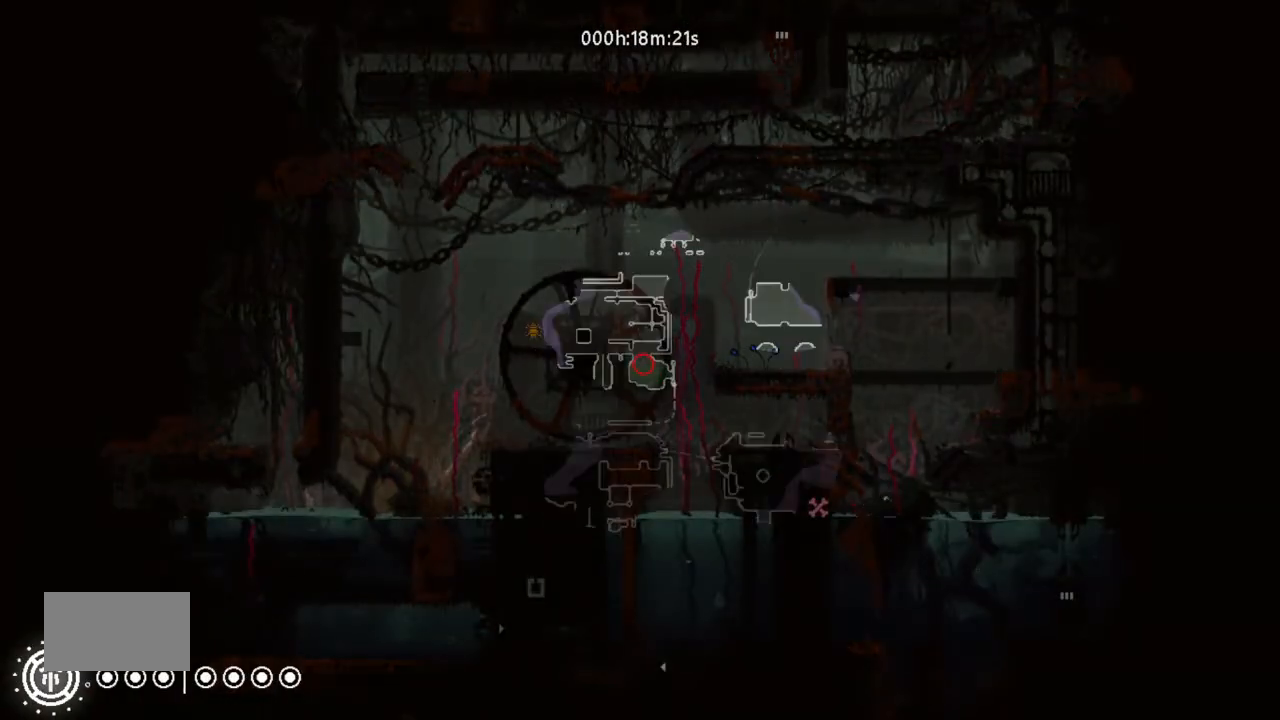
{"keys": ["j", "left", "up"], "events": [[67, "j", "down"], [133, "g", "down"], [200, "g", "up"], [367, "j", "up"], [400, "j", "down"]]}
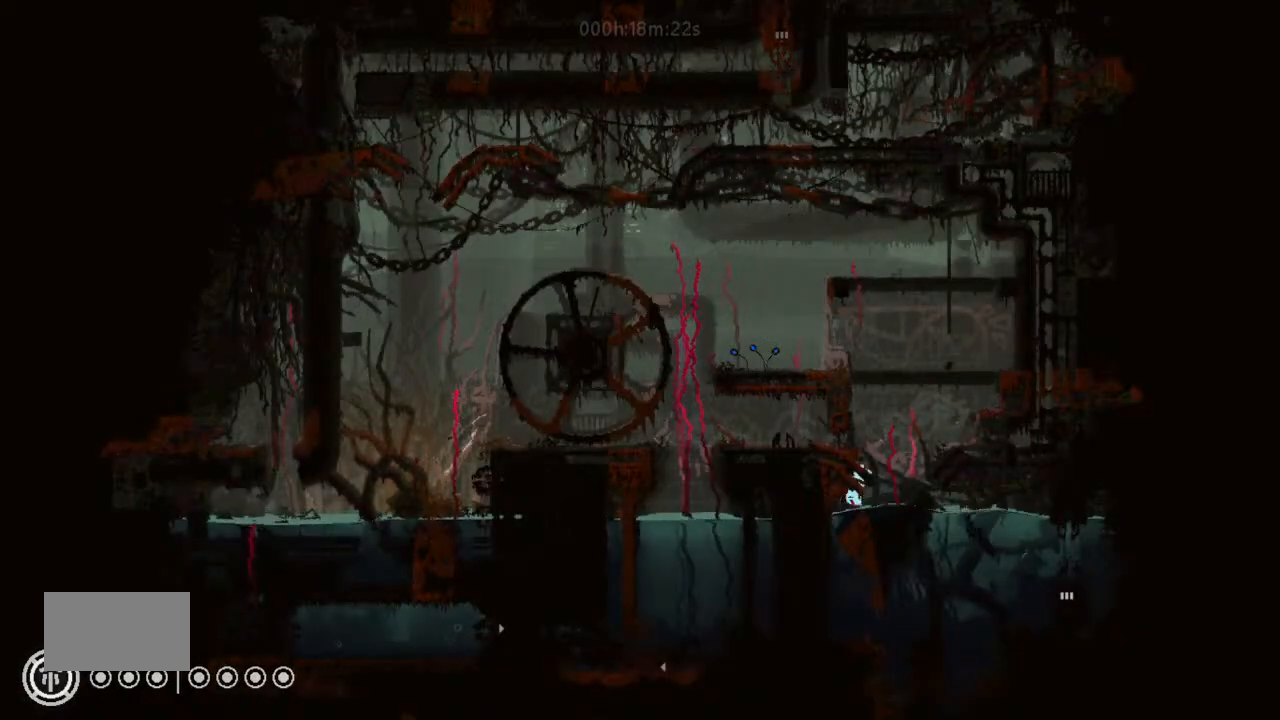
{"keys": ["j", "up"], "events": [[233, "j", "up"], [400, "j", "down"], [400, "left", "up"]]}
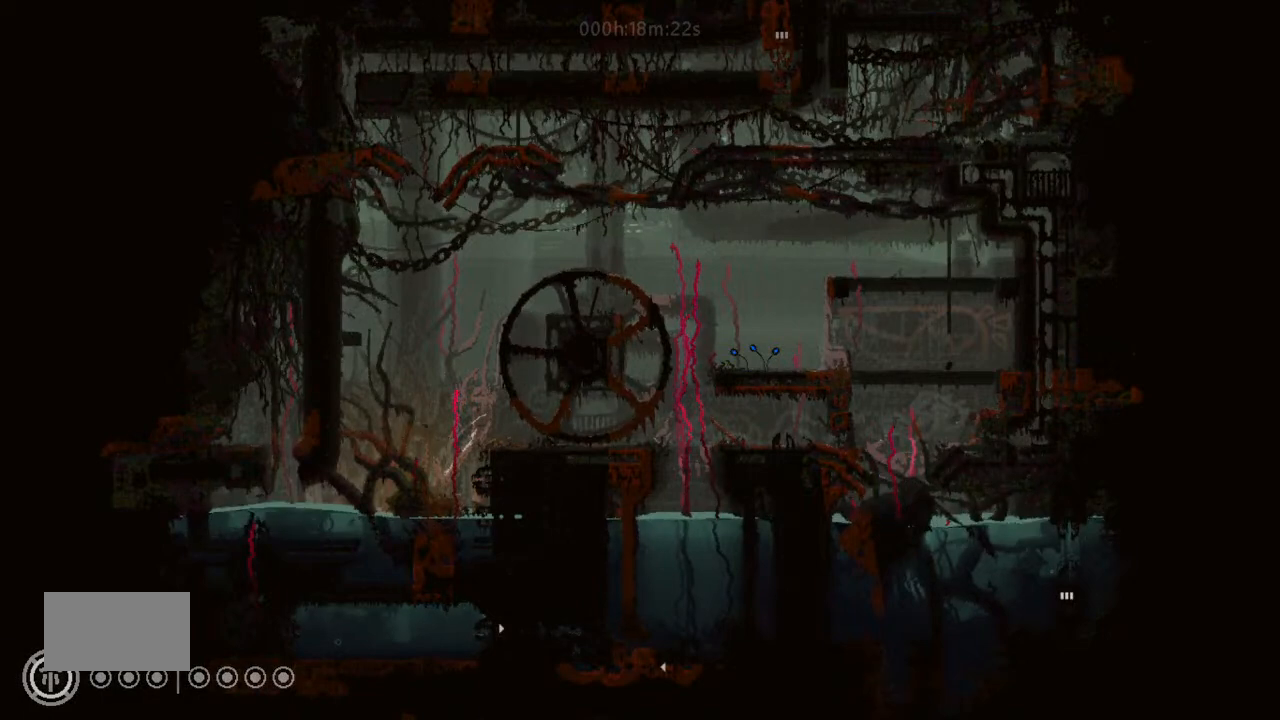
{"keys": ["left", "up"], "events": [[33, "j", "up"], [133, "j", "down"], [233, "j", "up"], [333, "j", "down"], [467, "j", "up"], [467, "left", "down"]]}
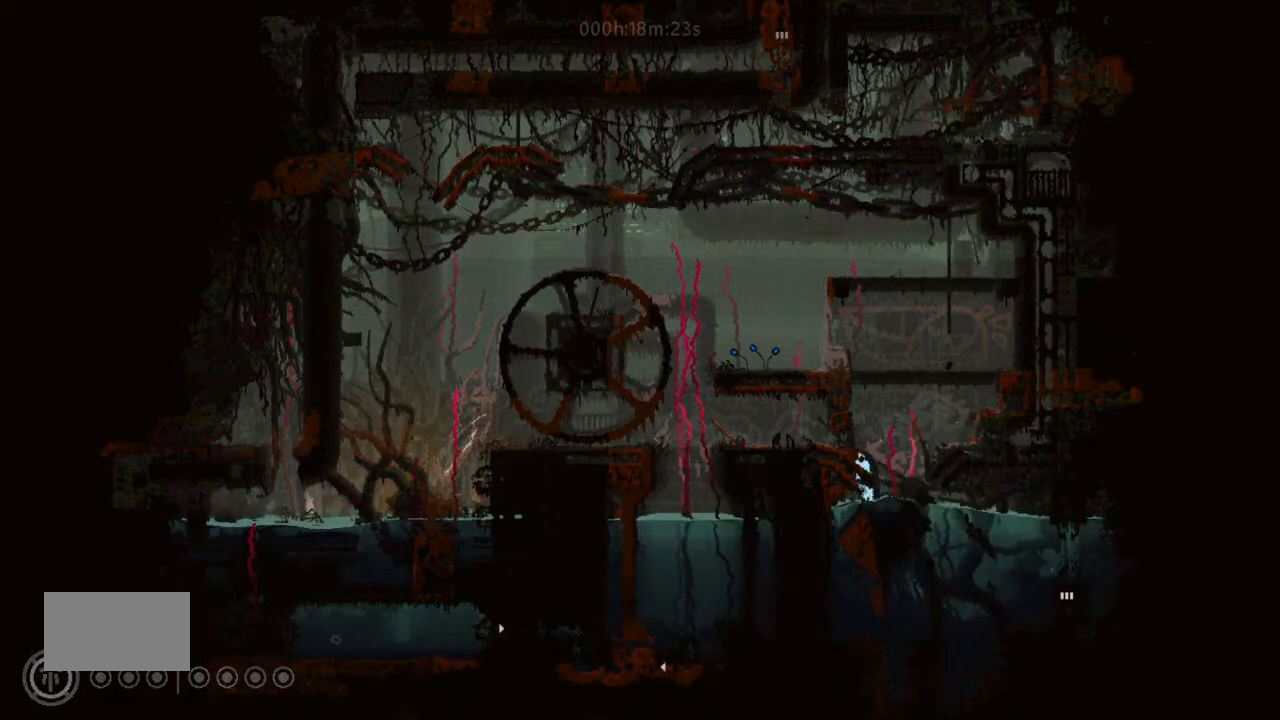
{"keys": ["left"], "events": [[33, "j", "down"], [233, "j", "up"], [467, "up", "up"]]}
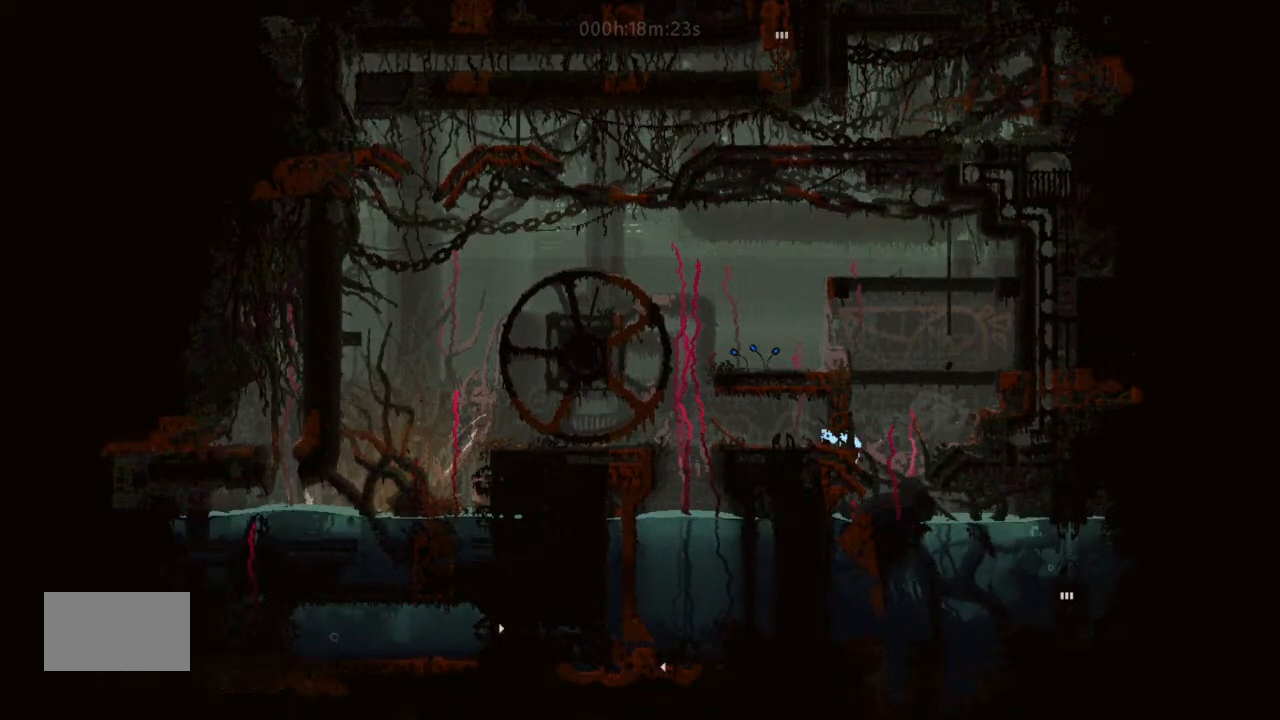
{"keys": [], "events": [[333, "up", "down"], [467, "up", "up"], [500, "left", "up"]]}
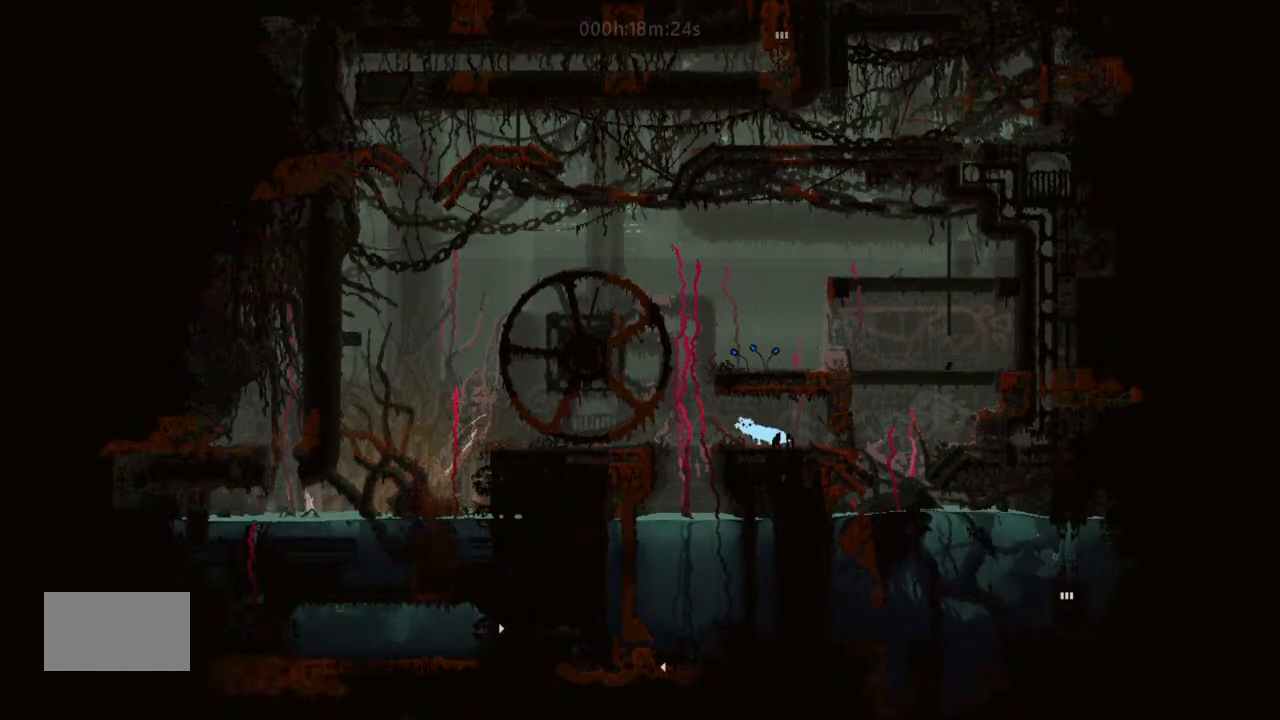
{"keys": ["j"], "events": [[167, "j", "down"]]}
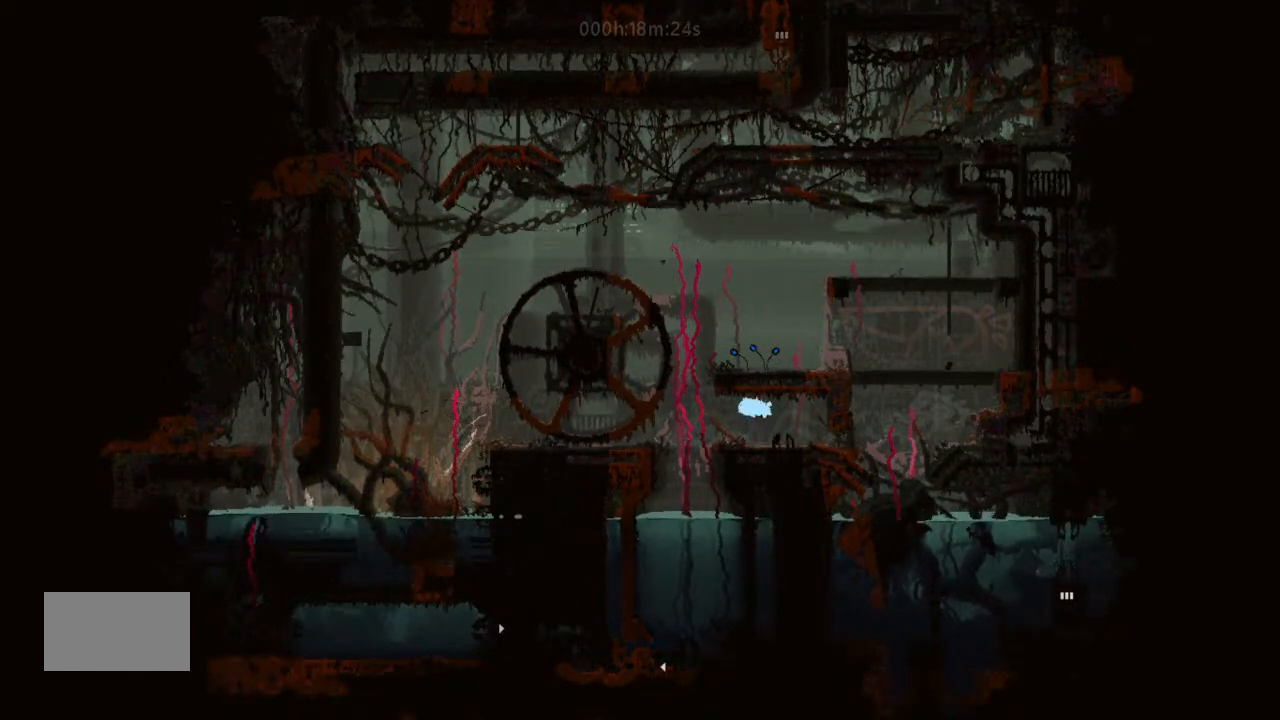
{"keys": ["j", "left"], "events": [[33, "left", "down"], [67, "j", "up"], [200, "up", "down"], [333, "up", "up"], [367, "j", "down"]]}
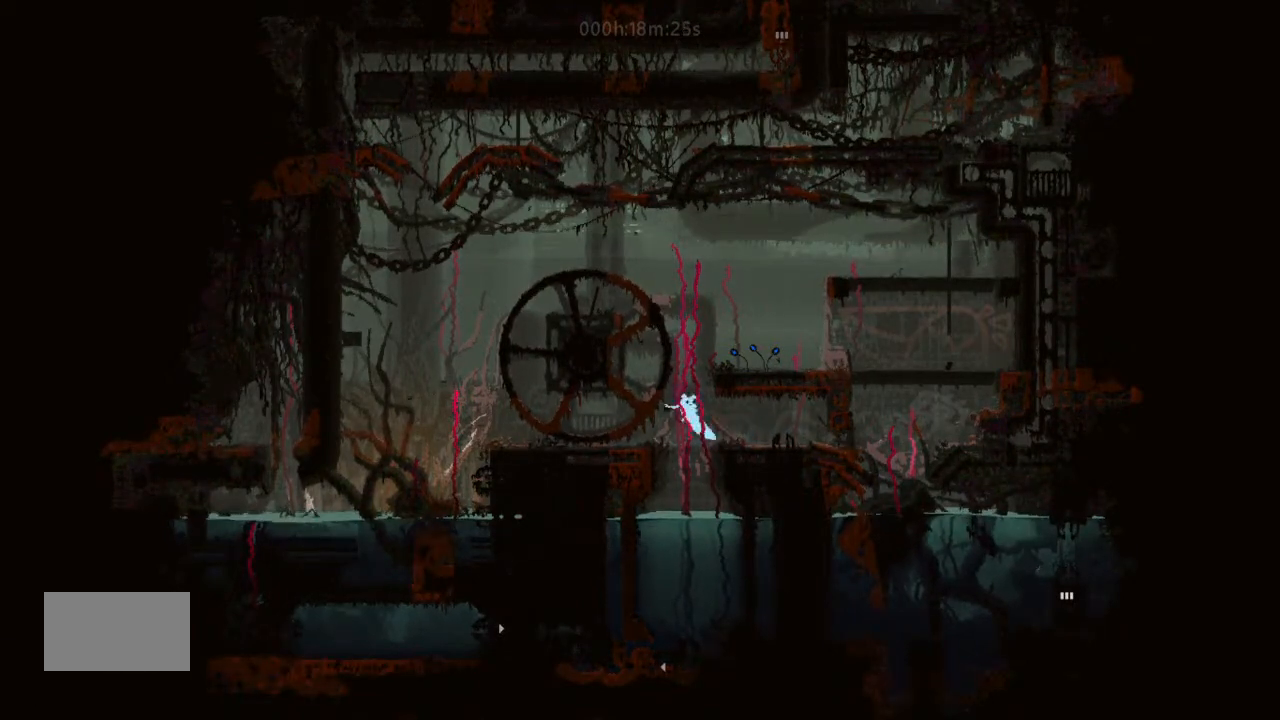
{"keys": ["left"], "events": [[33, "up", "down"], [200, "j", "up"], [233, "left", "up"], [233, "up", "up"], [400, "left", "down"]]}
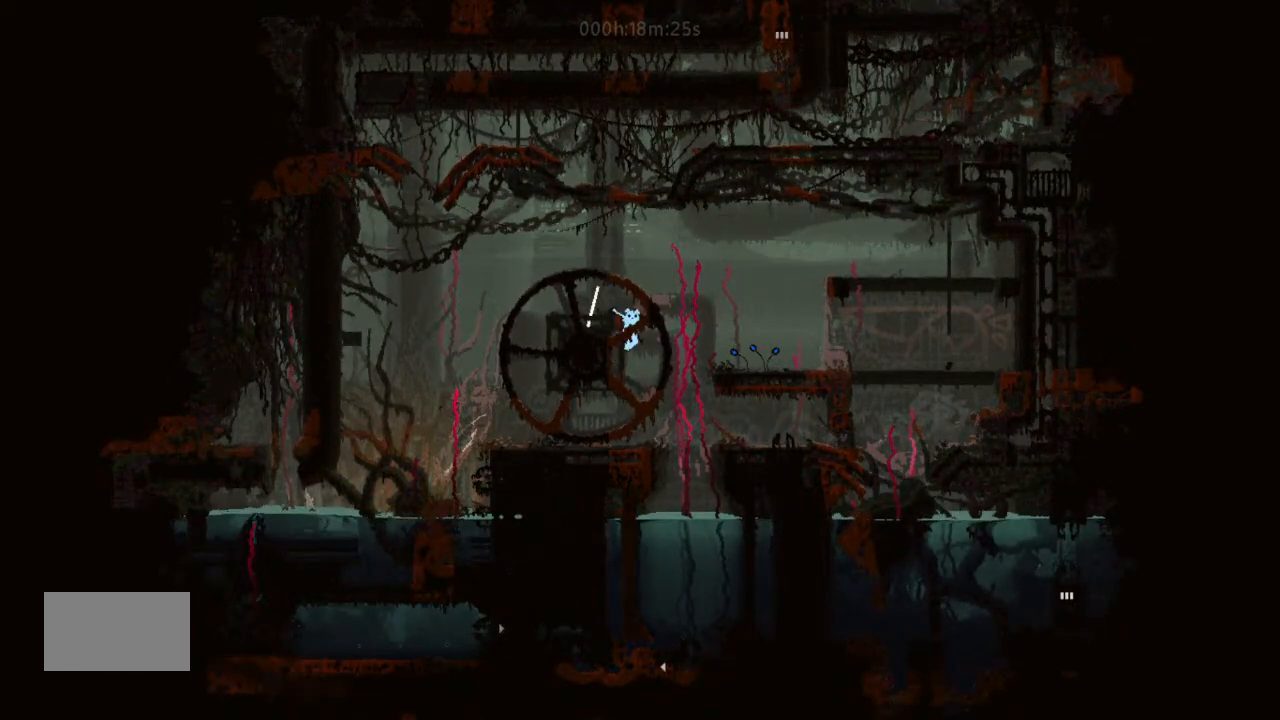
{"keys": ["g"], "events": [[33, "up", "down"], [333, "up", "up"], [400, "left", "up"], [500, "g", "down"]]}
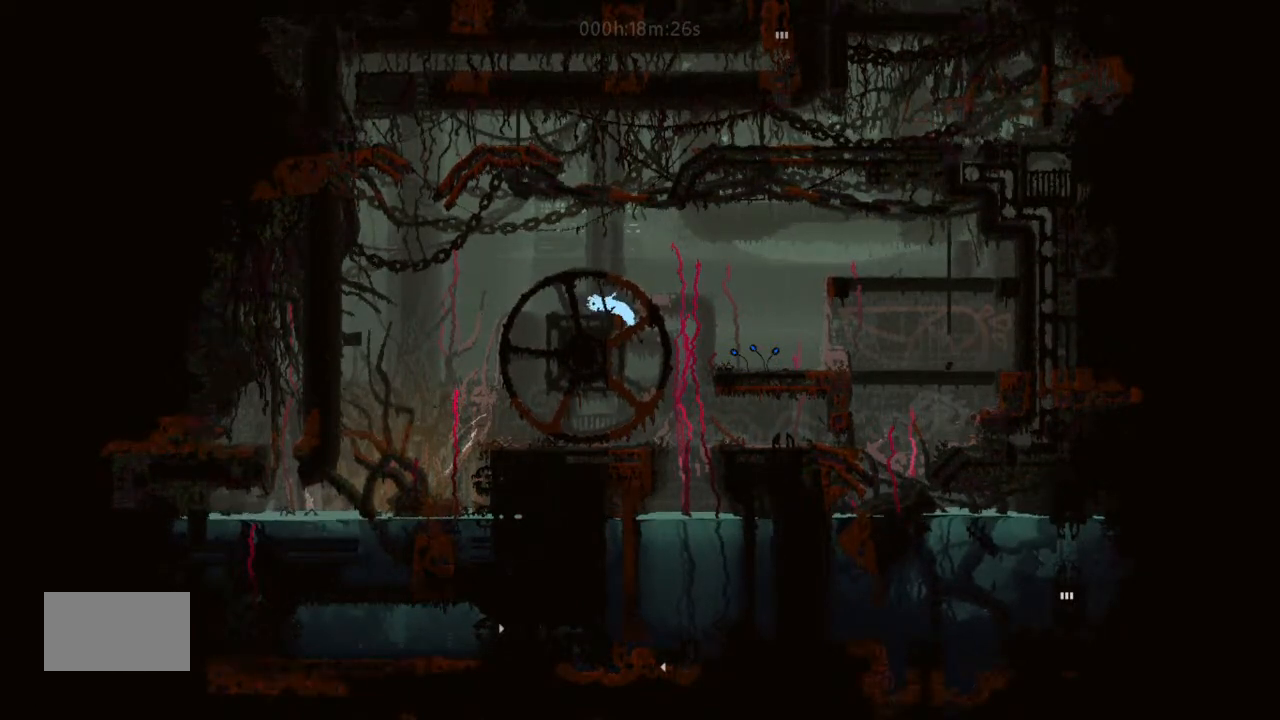
{"keys": ["up"], "events": [[133, "left", "down"], [167, "g", "up"], [233, "left", "up"], [333, "up", "down"]]}
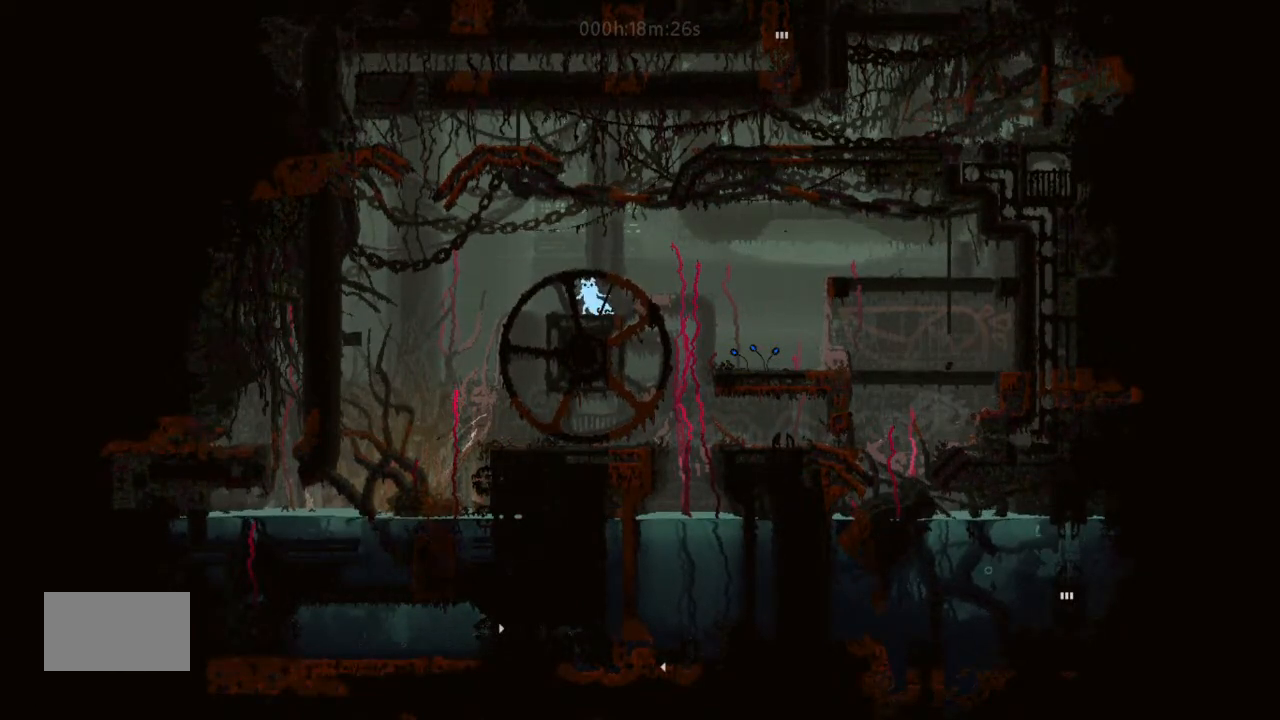
{"keys": ["j", "right", "up"], "events": [[33, "j", "down"], [133, "right", "down"]]}
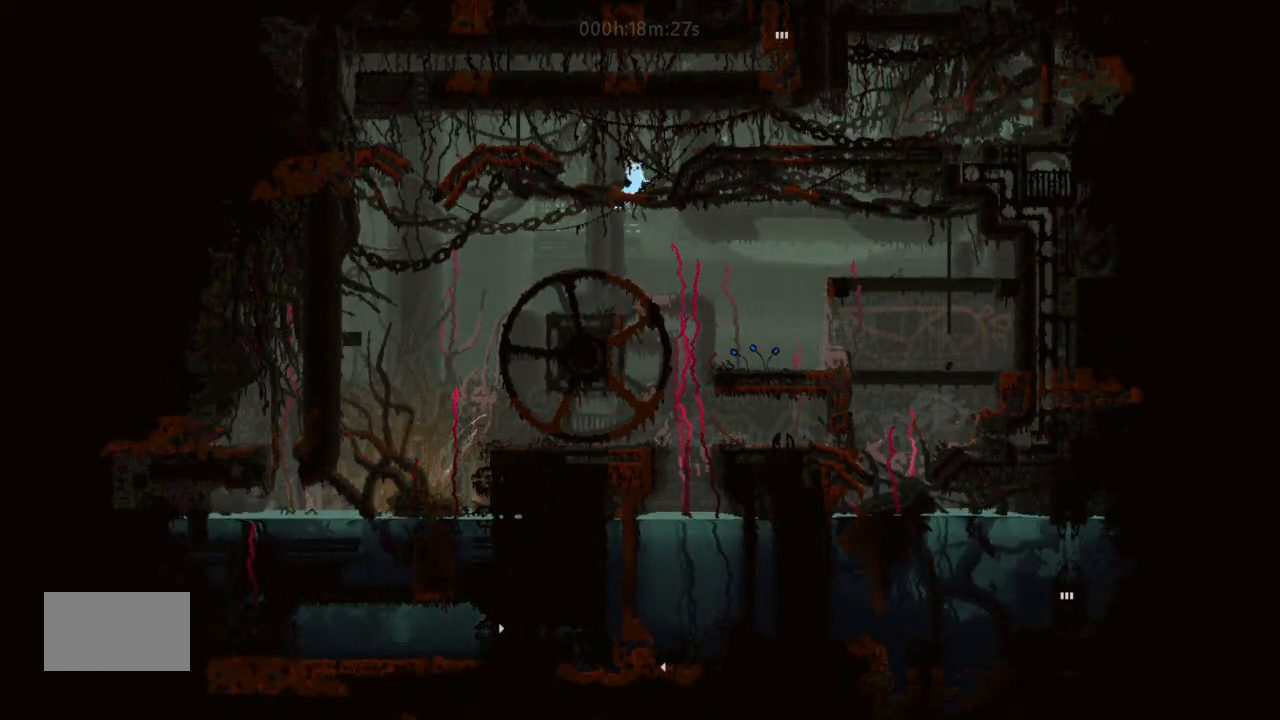
{"keys": [], "events": [[167, "j", "up"], [300, "right", "up"], [300, "up", "up"]]}
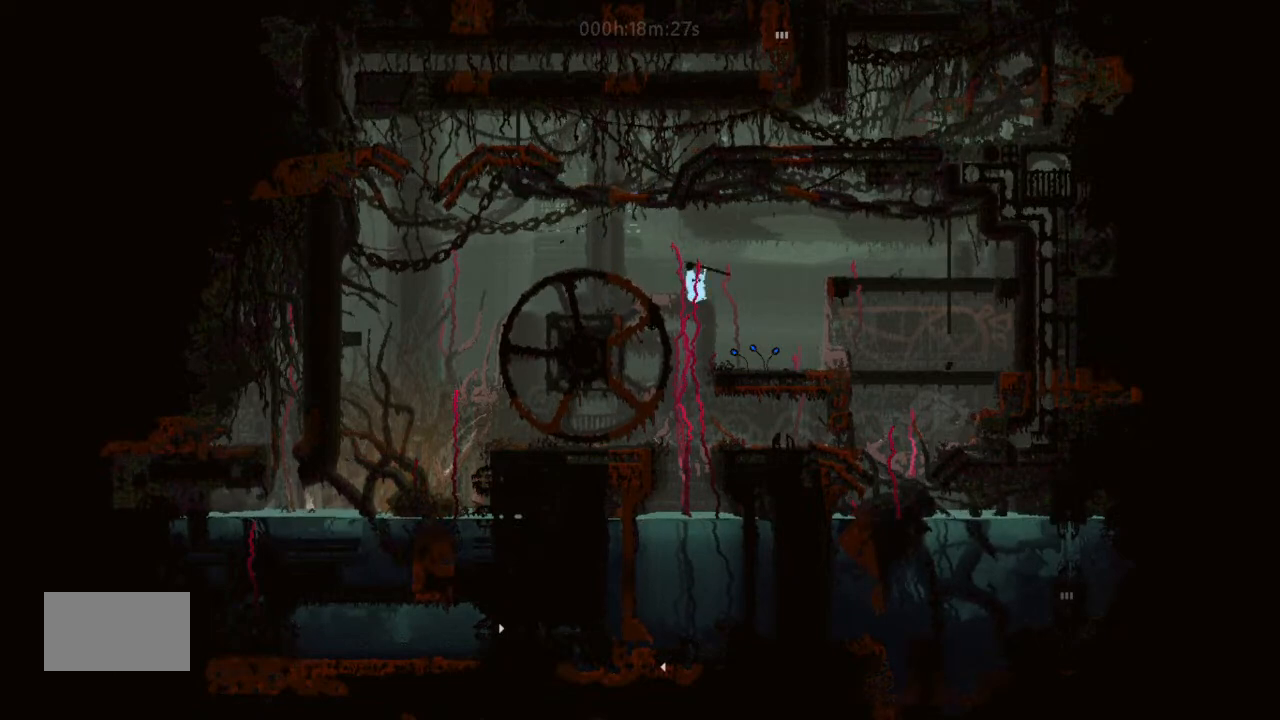
{"keys": ["j", "up"], "events": [[33, "left", "down"], [67, "up", "down"], [133, "j", "down"], [300, "j", "up"], [367, "j", "down"], [467, "left", "up"]]}
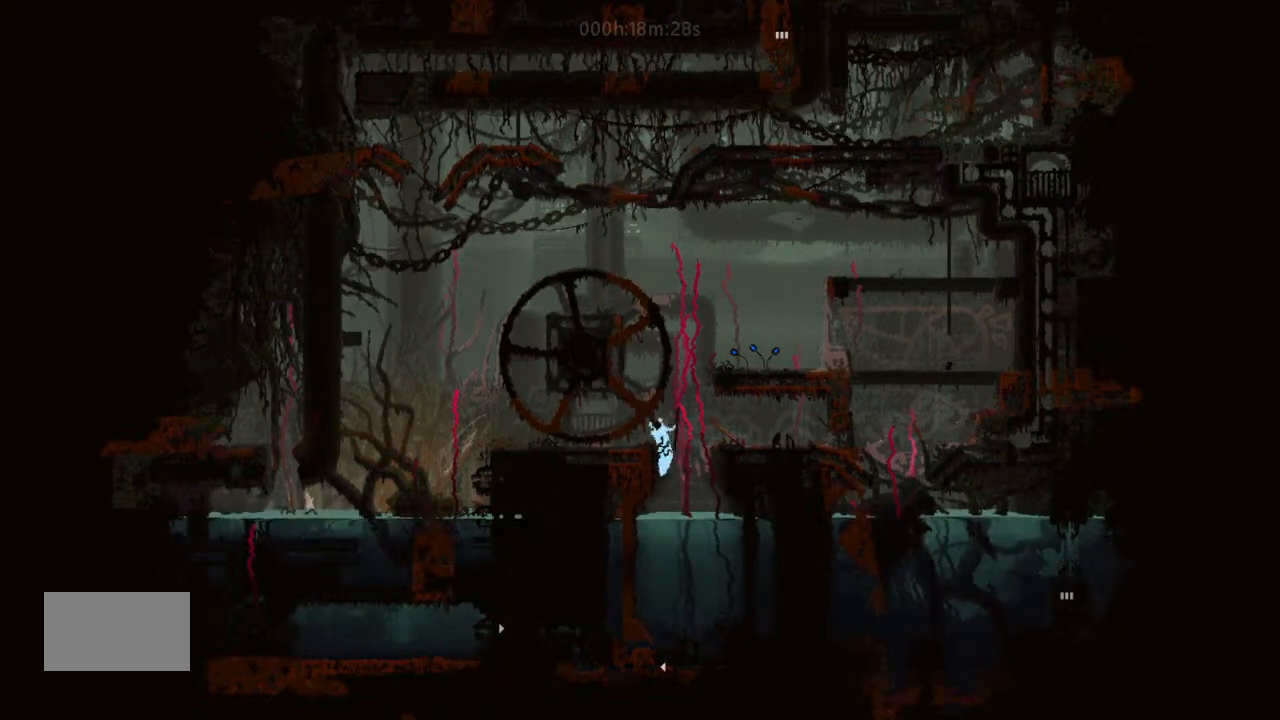
{"keys": ["left"], "events": [[33, "j", "up"], [133, "left", "down"], [300, "up", "up"]]}
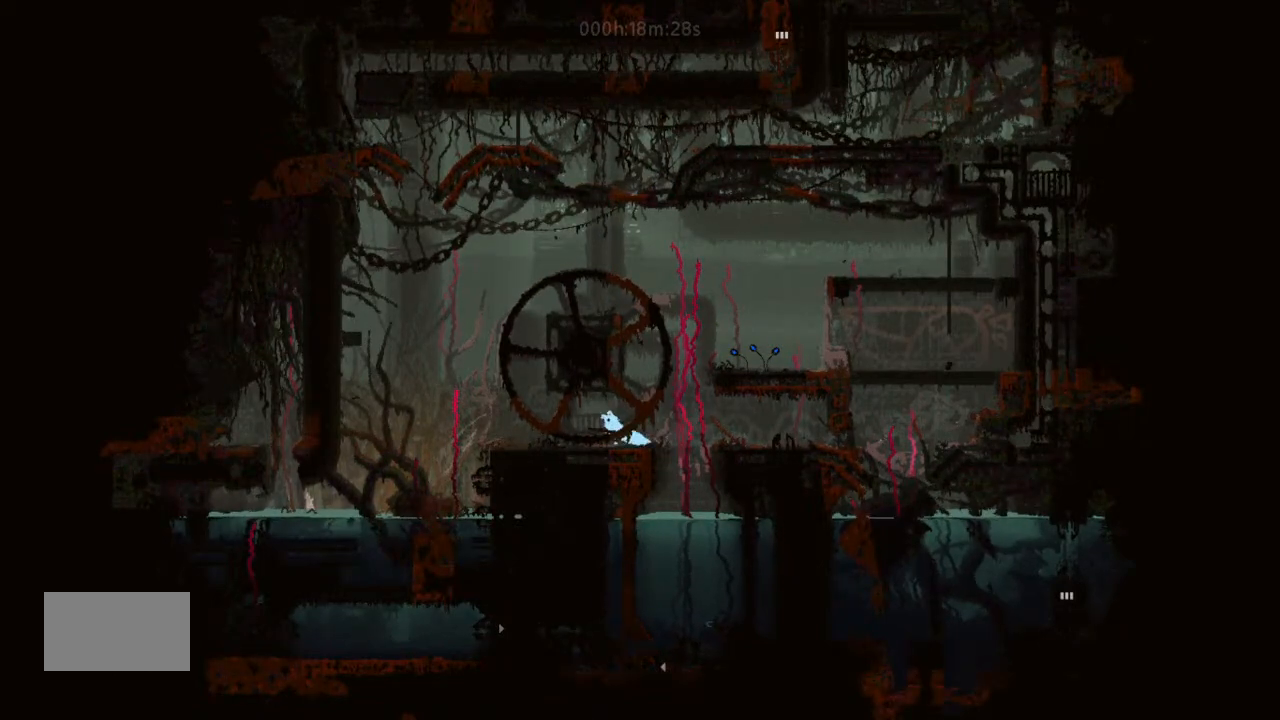
{"keys": [], "events": [[167, "left", "up"]]}